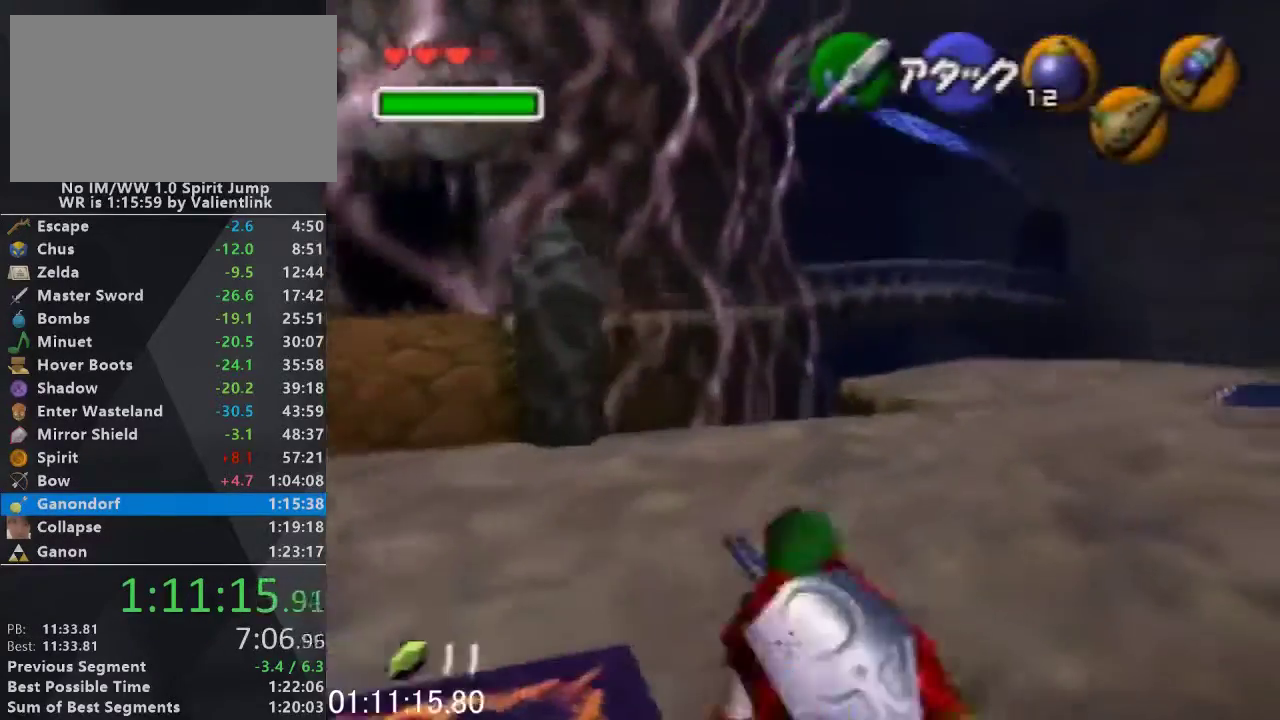
Gameplay with a controller (Nintendo layout); each line is a JSON object with the inputs held at the frame after it. "events" lists button and stick changes between this image and that frame as [ms after this image, input, new state], when the widget could be followed in between. This overlay highlights the sticks when they move; stick clicks (L3) are not distinguishable. Not read: L3 R3.
{"buttons": [], "left_stick": "up", "events": [[67, "A", "down"], [300, "A", "up"]]}
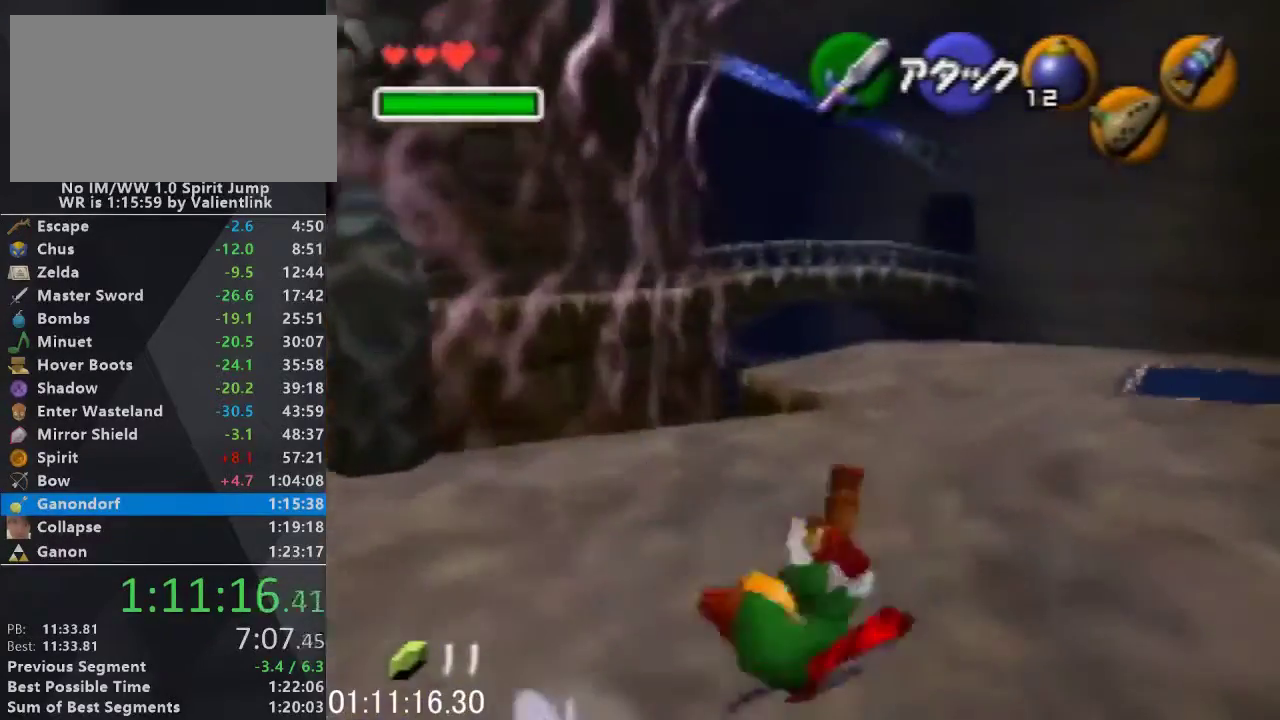
{"buttons": ["A"], "left_stick": "up", "events": [[333, "A", "down"]]}
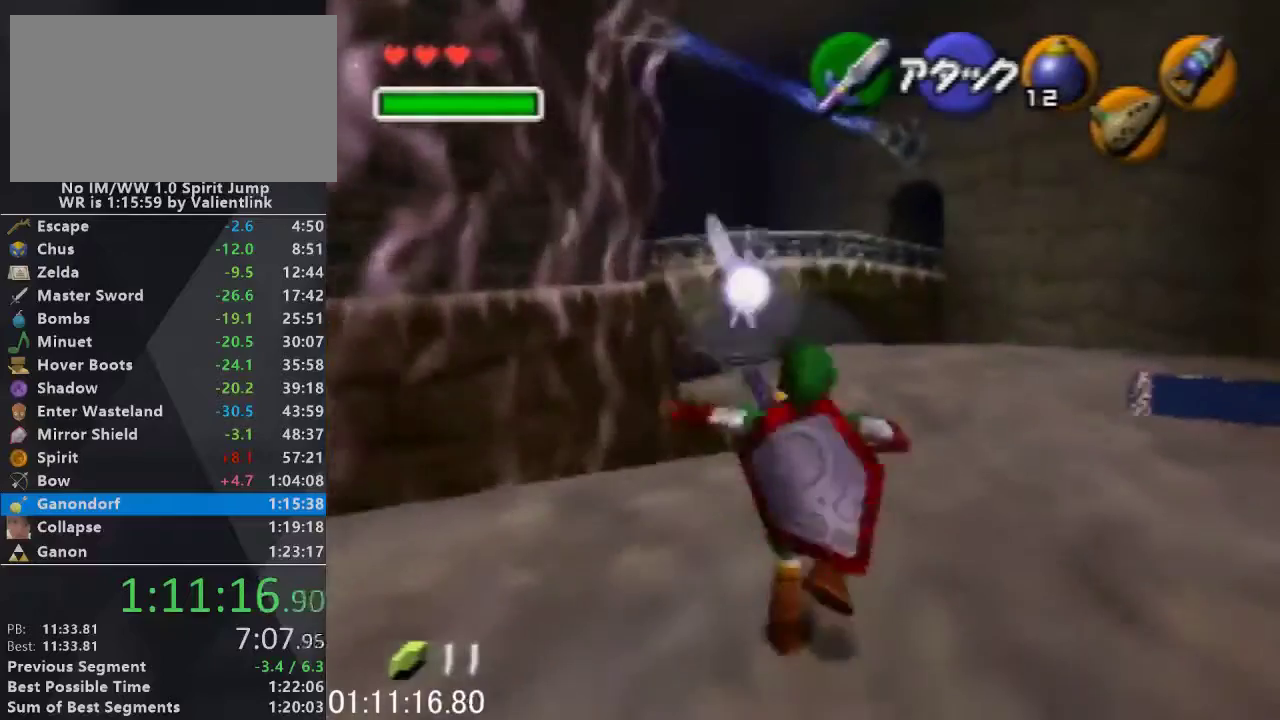
{"buttons": [], "left_stick": "up", "events": [[100, "A", "up"]]}
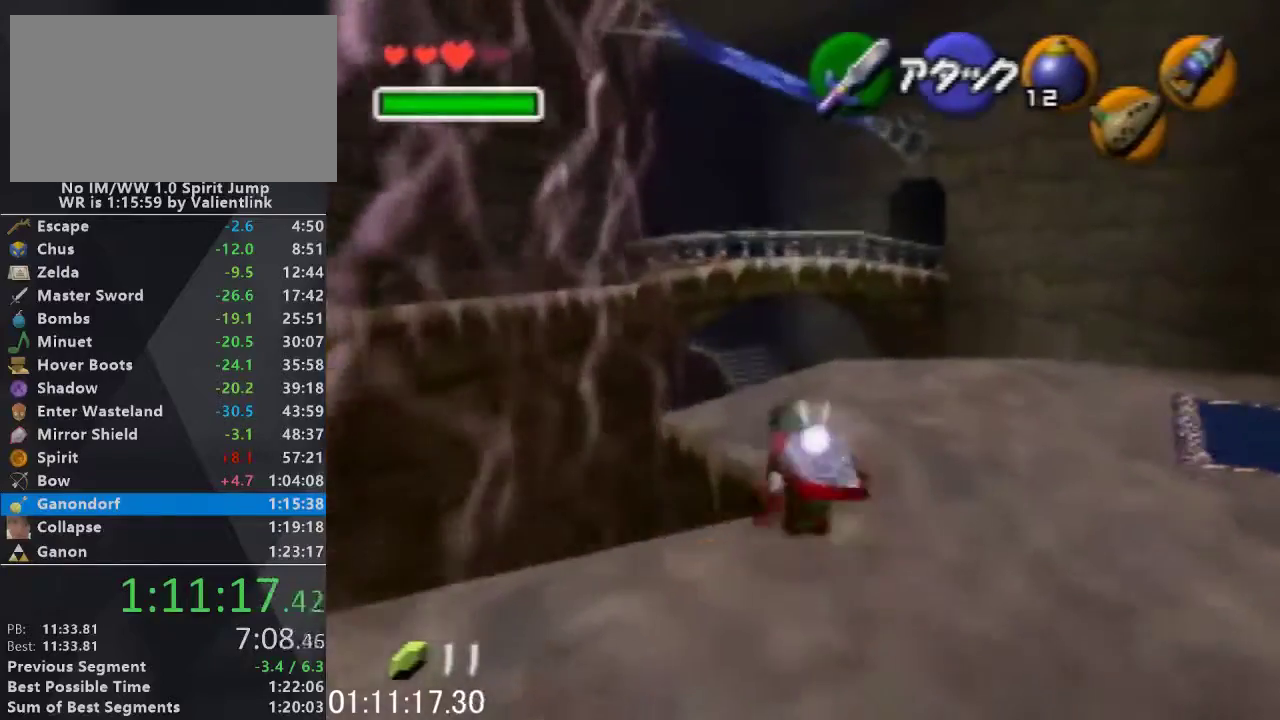
{"buttons": [], "left_stick": "up", "events": [[100, "A", "down"], [300, "A", "up"]]}
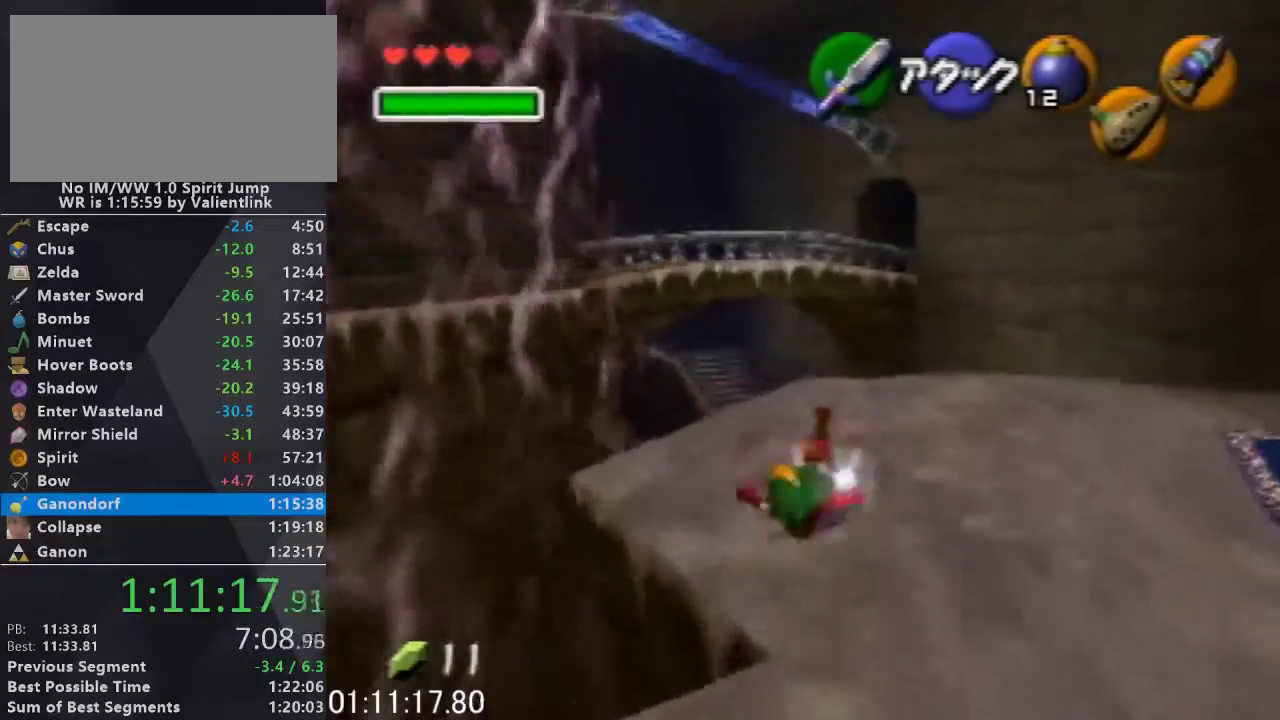
{"buttons": [], "left_stick": "up", "events": []}
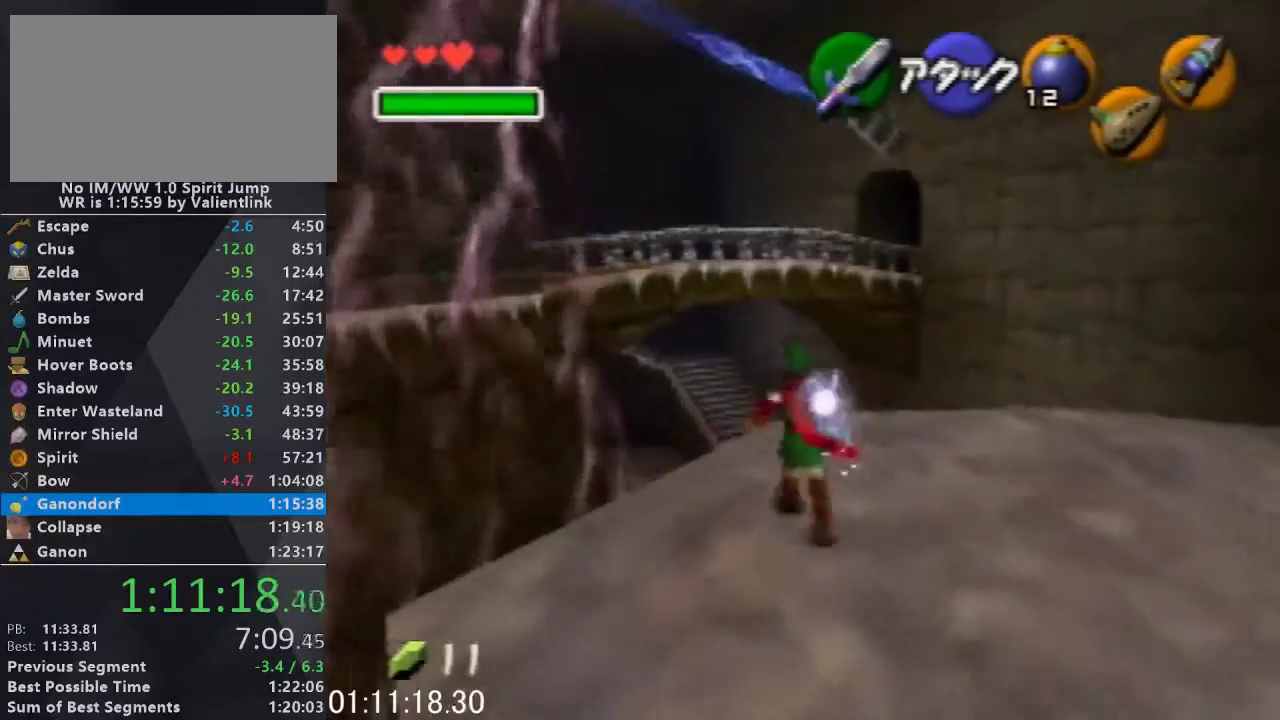
{"buttons": ["A"], "left_stick": "up", "events": [[33, "A", "down"]]}
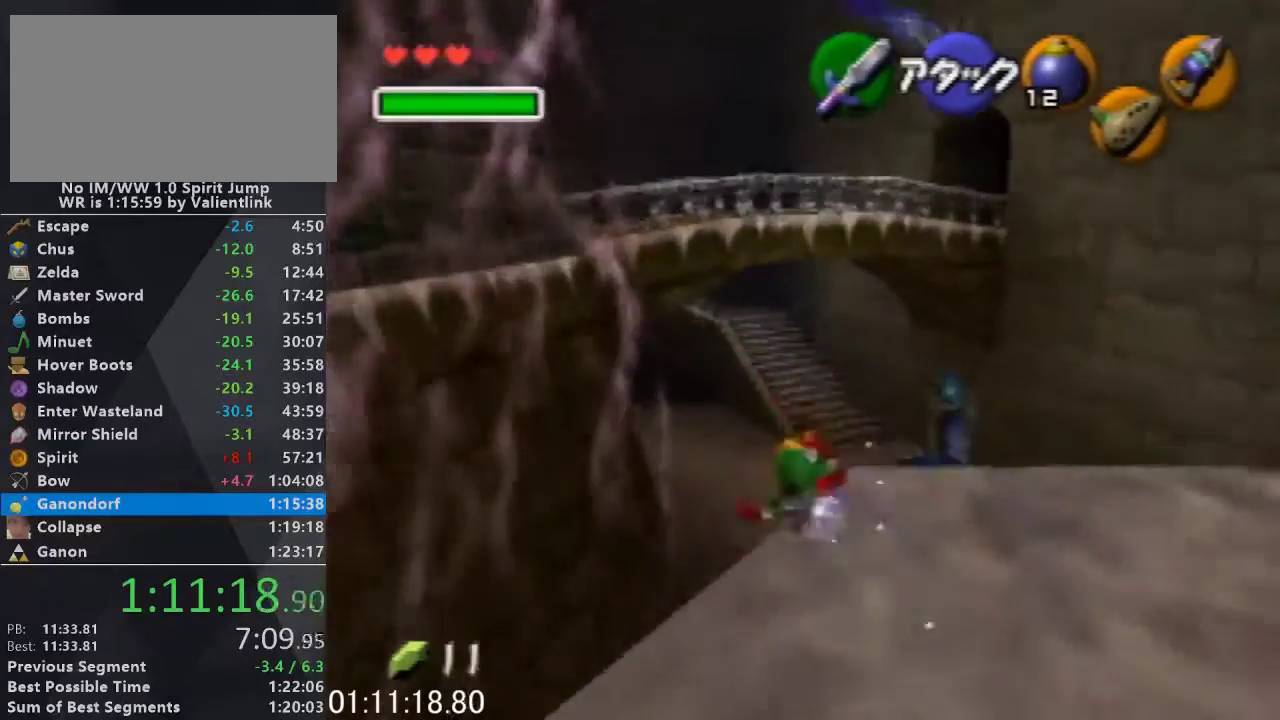
{"buttons": [], "left_stick": "up", "events": [[400, "A", "up"]]}
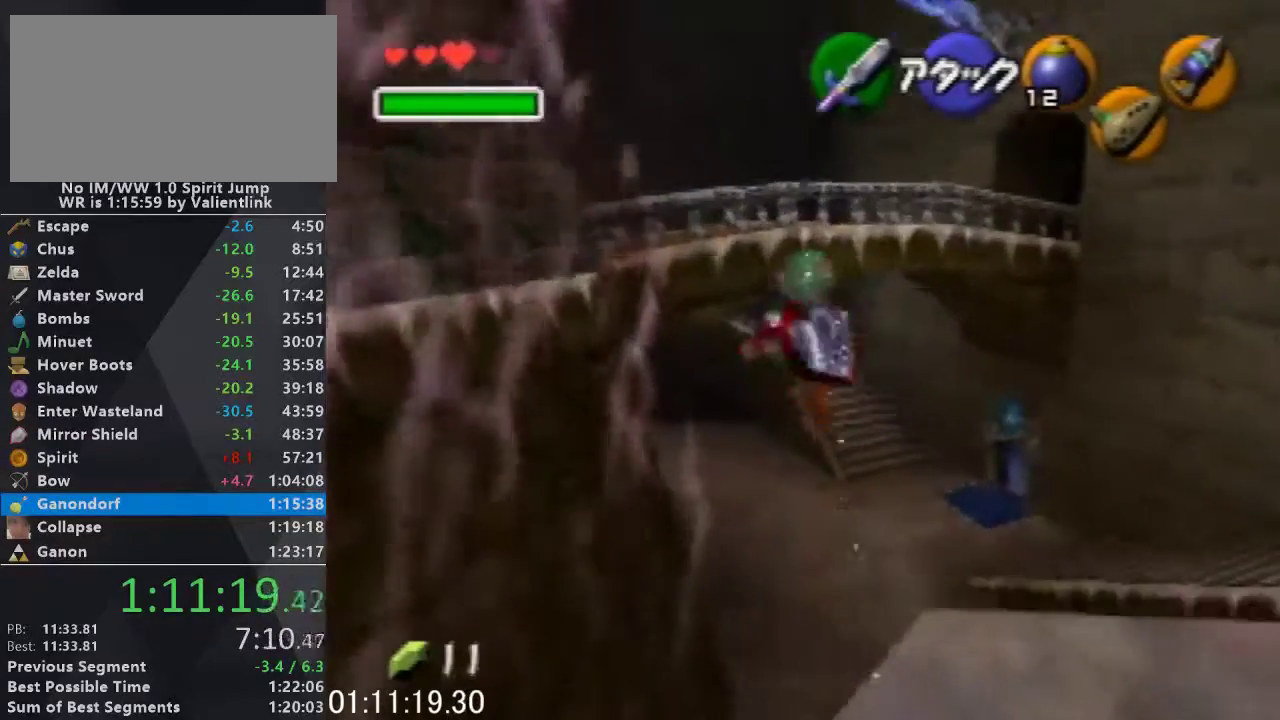
{"buttons": [], "left_stick": "up", "events": []}
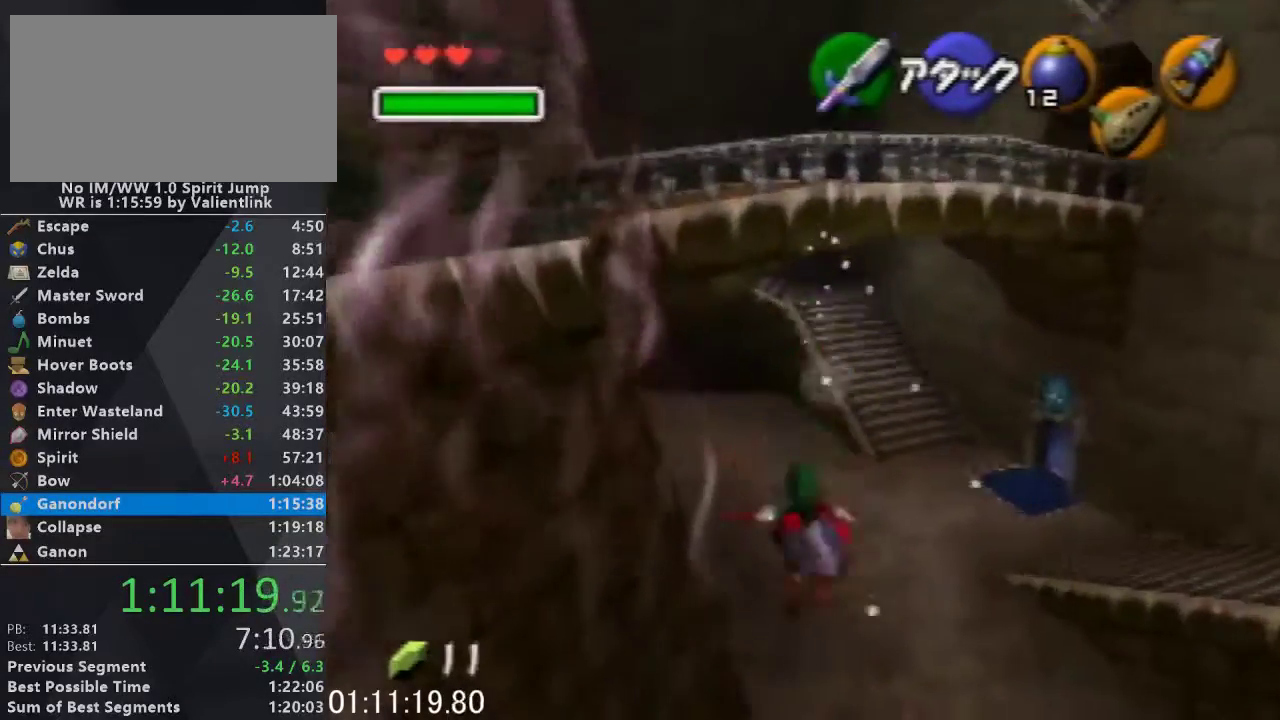
{"buttons": [], "left_stick": "up", "events": []}
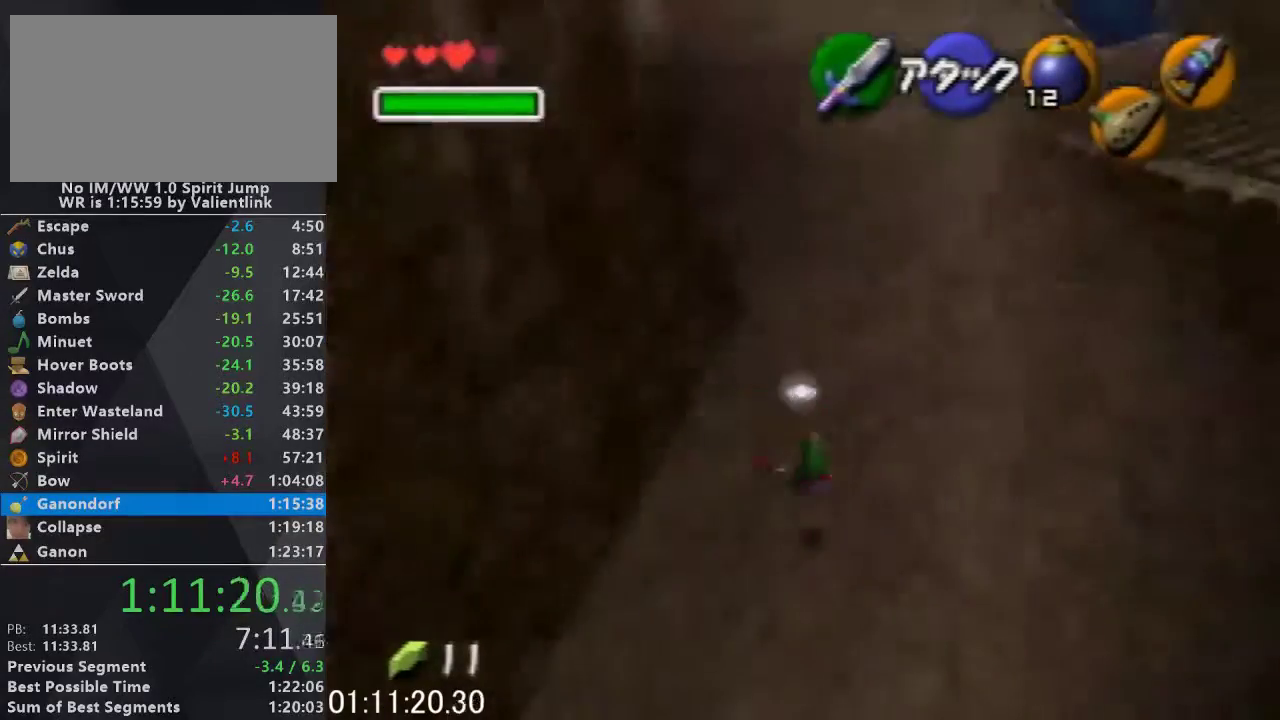
{"buttons": [], "left_stick": "center", "events": [[367, "left_stick", "center"]]}
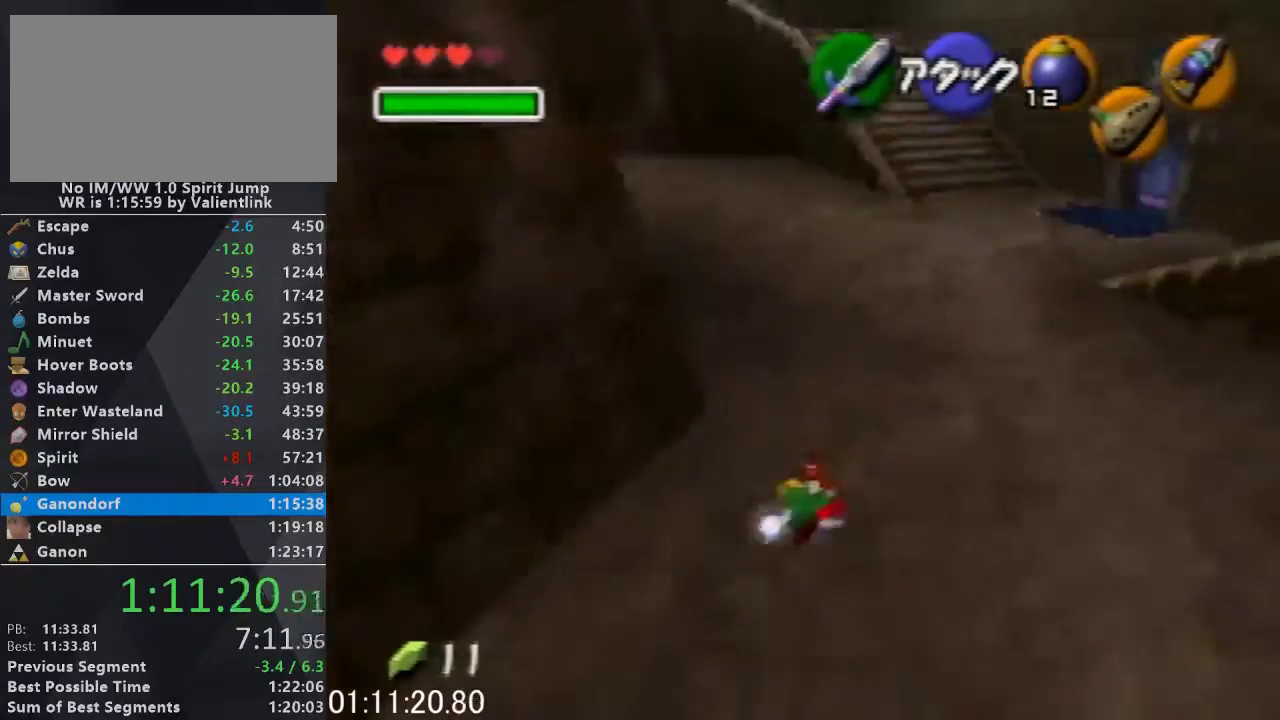
{"buttons": ["A"], "left_stick": "center", "events": [[233, "C_LEFT", "down"], [333, "A", "down"], [367, "C_LEFT", "up"]]}
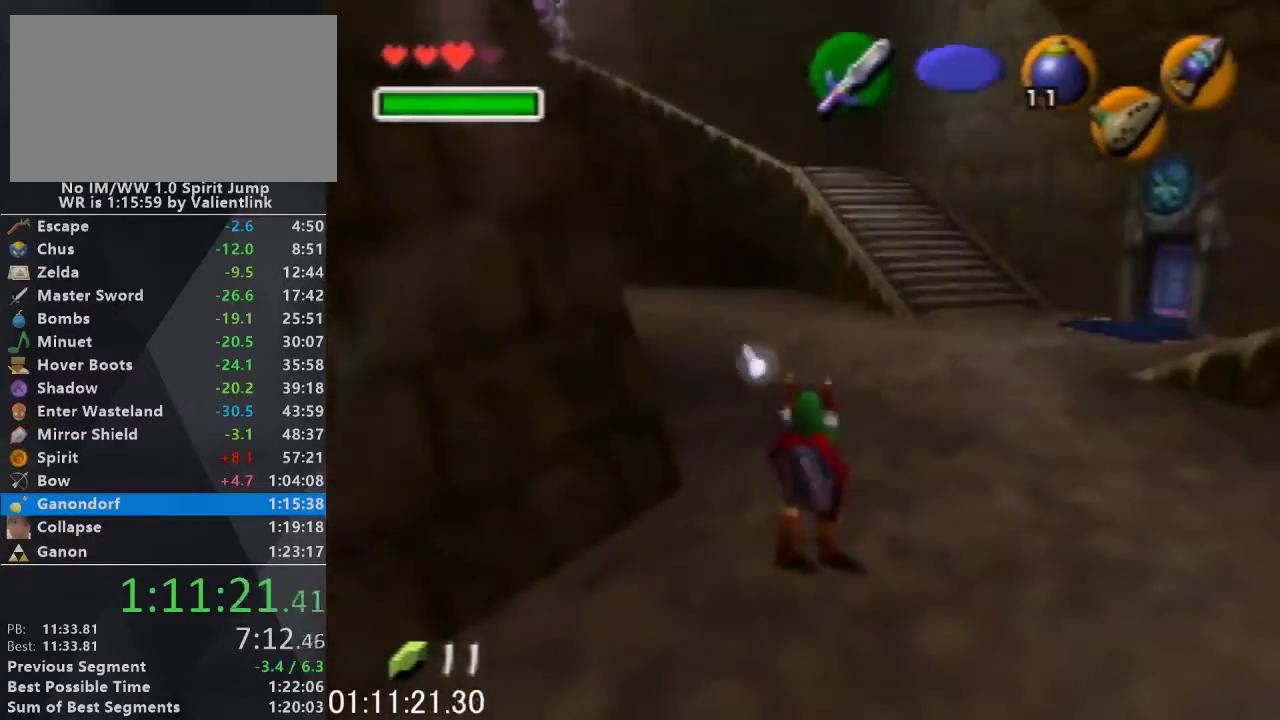
{"buttons": ["B", "R1"], "left_stick": "center", "events": [[33, "A", "up"], [467, "B", "down"], [500, "R1", "down"]]}
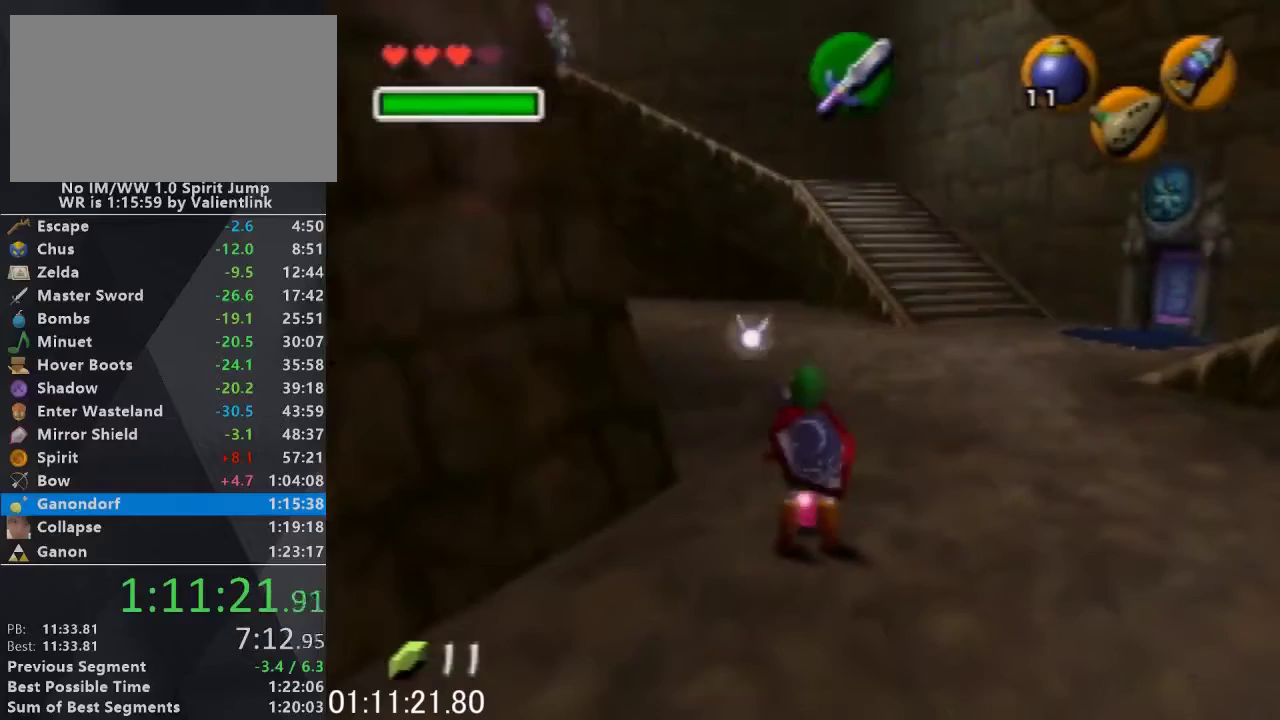
{"buttons": ["A", "R1"], "left_stick": "center", "events": [[100, "B", "up"], [233, "B", "down"], [300, "B", "up"], [400, "A", "down"]]}
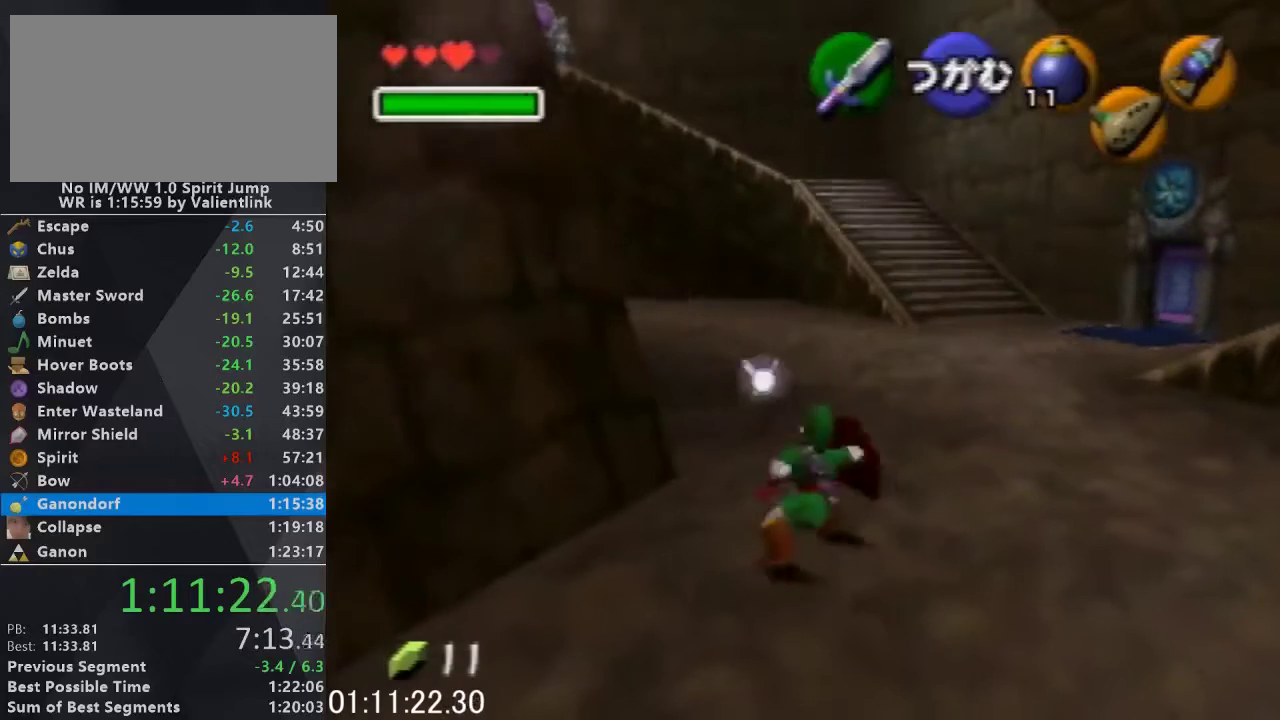
{"buttons": [], "left_stick": "up", "events": [[67, "A", "up"], [333, "R1", "up"], [400, "left_stick", "up"]]}